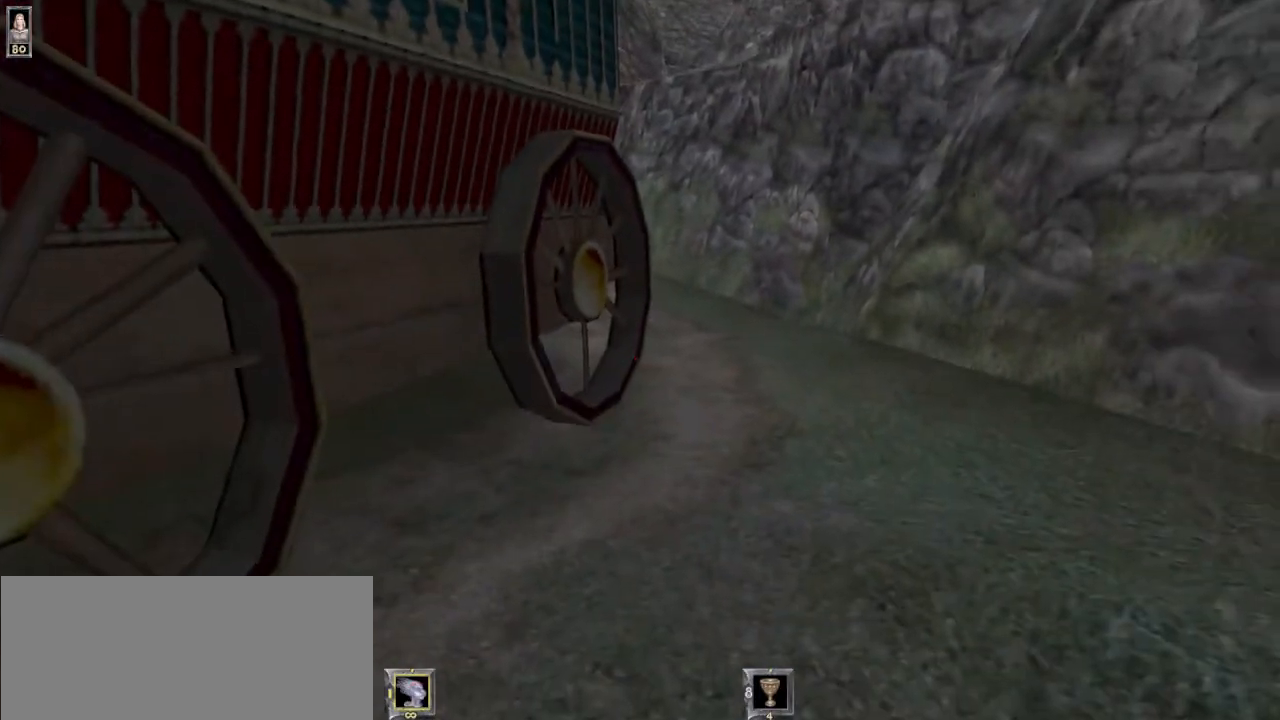
Gameplay with keyboard and mouse; each line is a JSON object with the keys and mouse buttons held at the frame after it. "events" lists presses ("down") and releases ("up") of "1", "2", "3", "4", "5", "6", "8", "a", "ctrl", "d", "e", "escape", "q", "r", "s", "space", "w", "mouse_left", "mouse_wheel" and "mouse_right" between this image and that frame as [ms after this image, input, new state], when the widget could be followed in between. "mouse_left", "mouse_wheel", "mouse_right" = the "left", "wheel", "right" buttons of the "mouse" list. No other keys are recorded. "wheel" means that the mouse wheel is clicked or scrolled. Mouse movement is not recorded.
{"keys": ["w"], "mouse": [], "events": []}
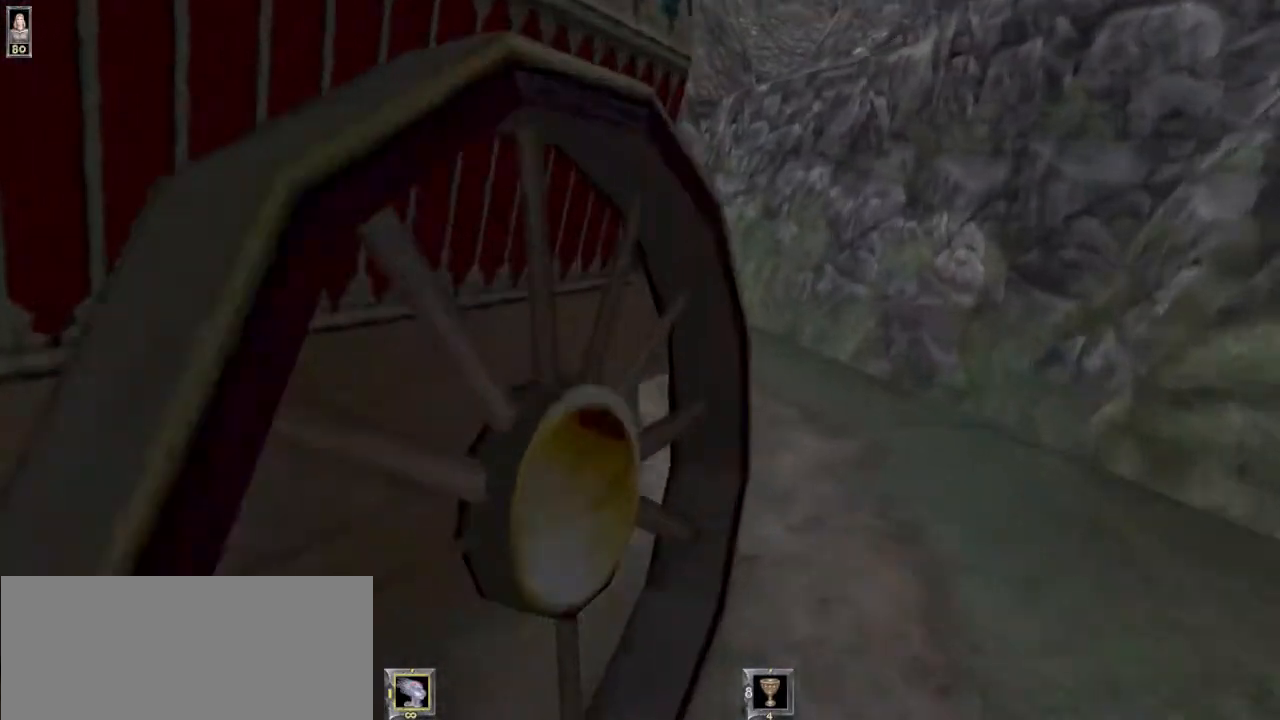
{"keys": ["s"], "mouse": [], "events": [[267, "w", "up"], [400, "s", "down"]]}
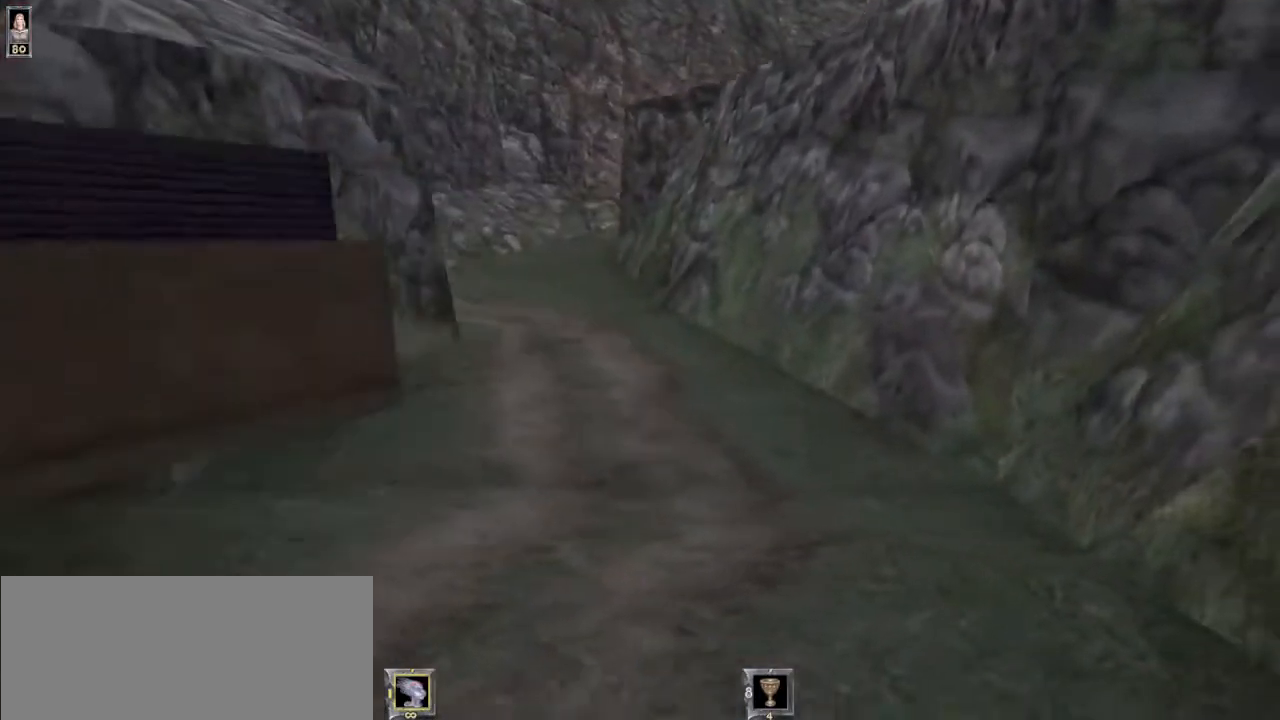
{"keys": ["a", "s"], "mouse": [], "events": [[133, "a", "down"]]}
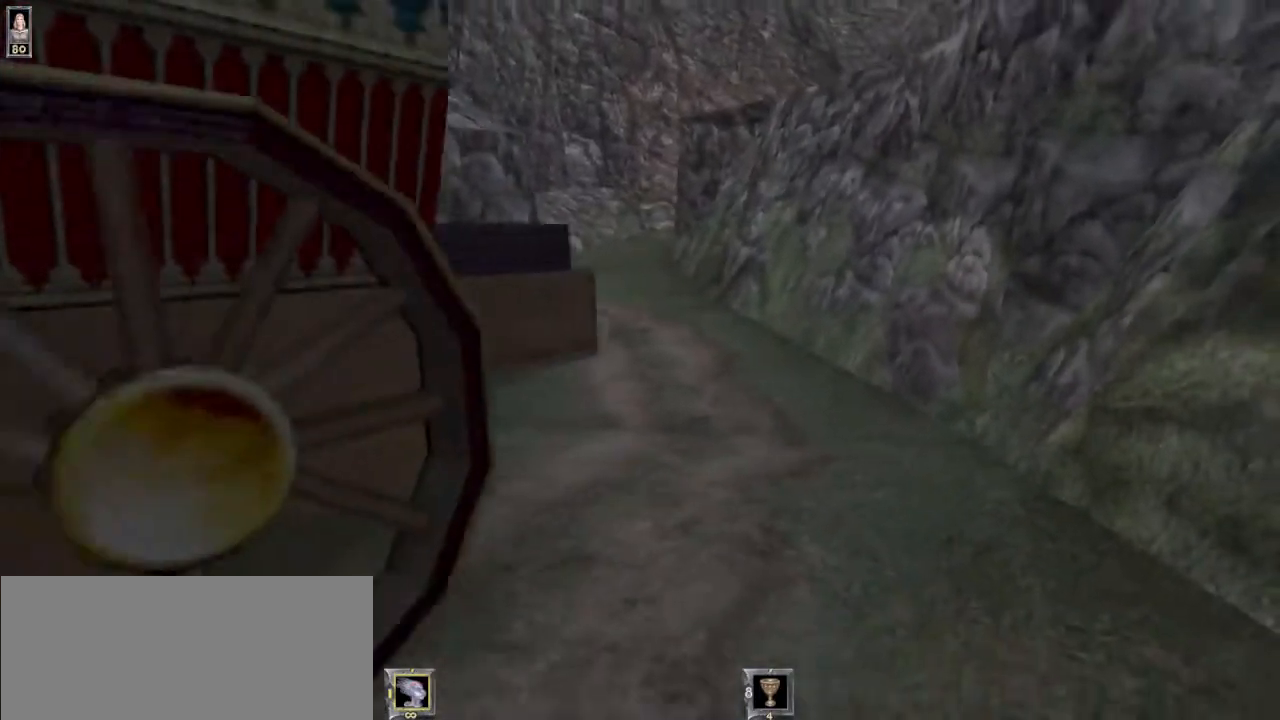
{"keys": [], "mouse": [], "events": [[300, "a", "up"], [433, "s", "up"]]}
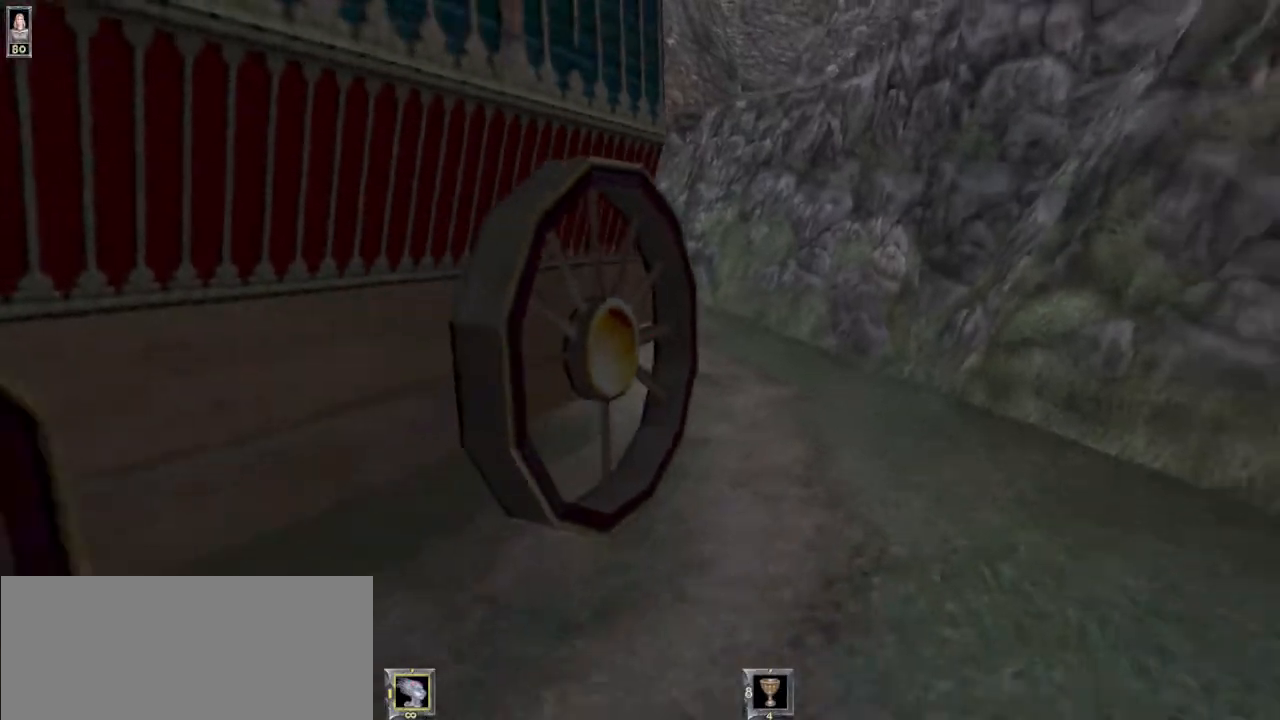
{"keys": ["w"], "mouse": [], "events": [[33, "w", "down"]]}
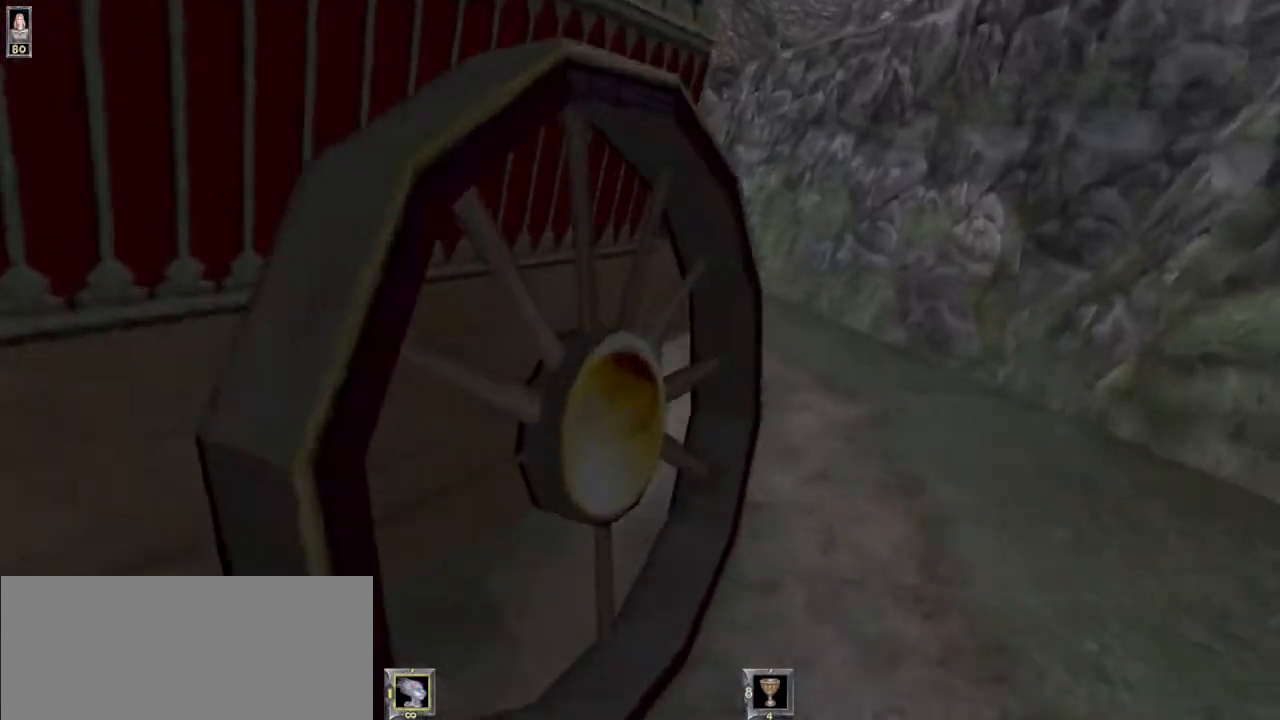
{"keys": ["a", "w"], "mouse": [], "events": [[500, "a", "down"]]}
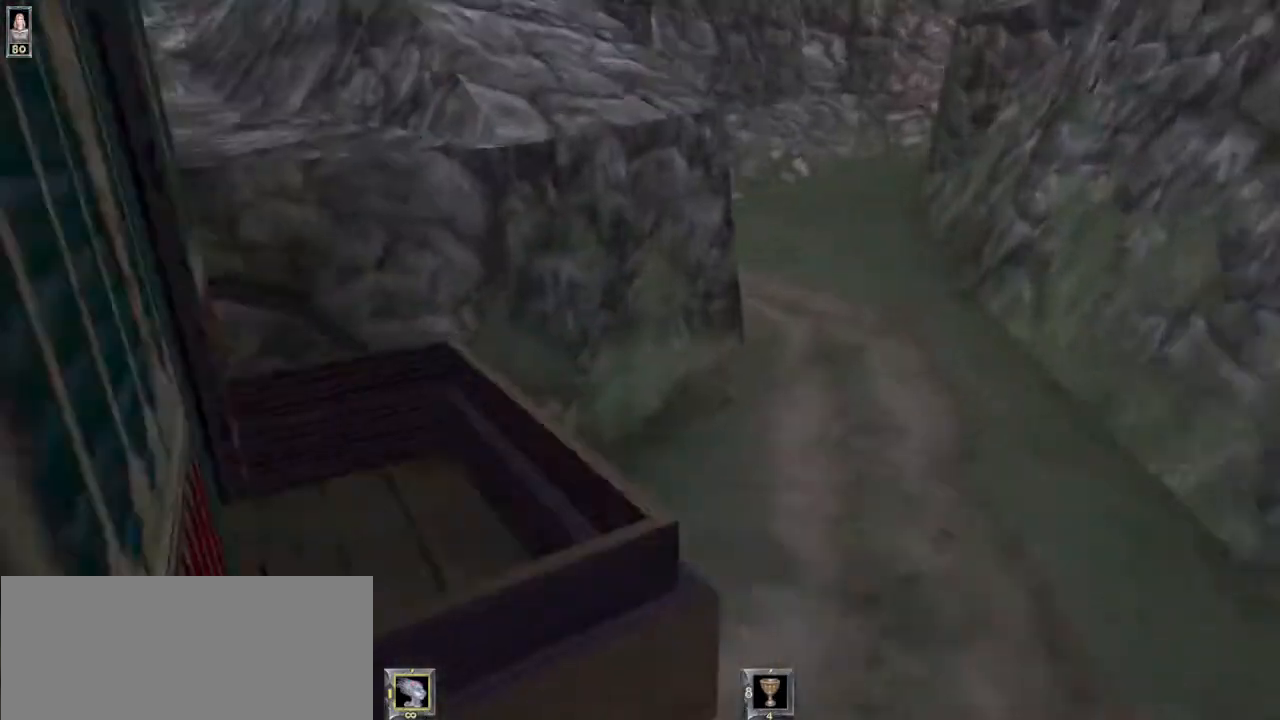
{"keys": [], "mouse": [], "events": [[233, "a", "up"], [333, "w", "up"]]}
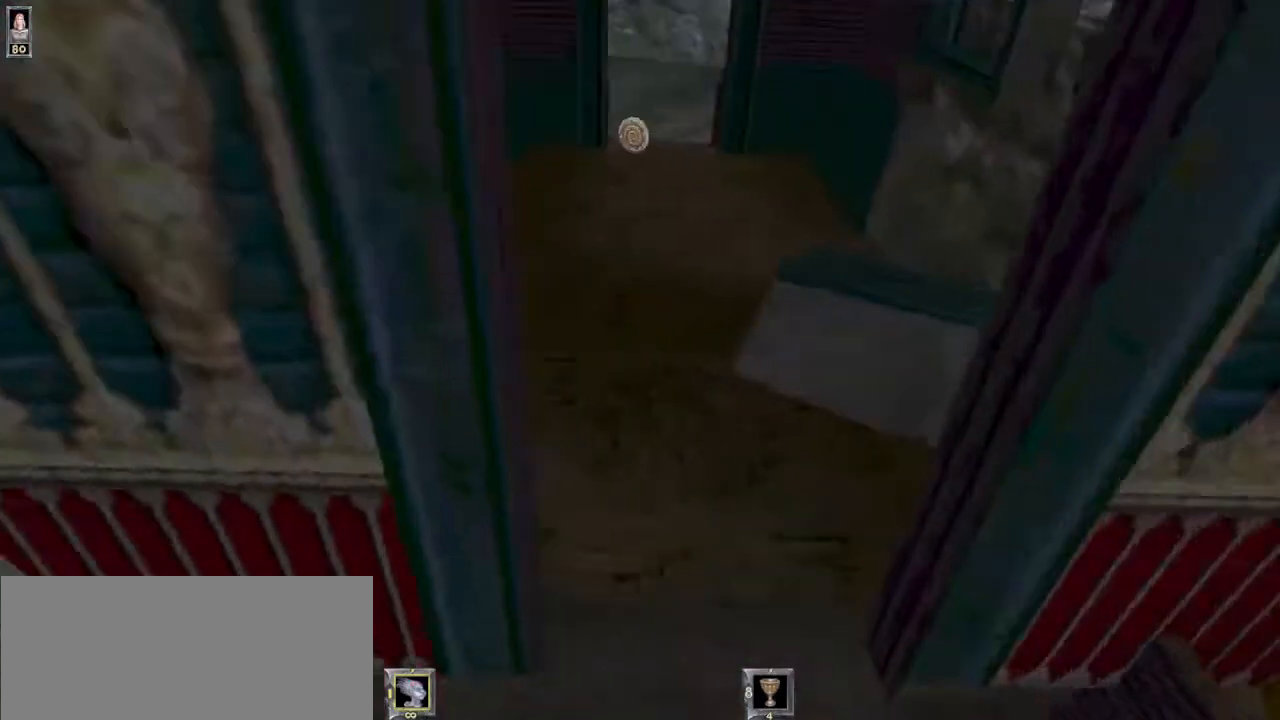
{"keys": [], "mouse": [], "events": []}
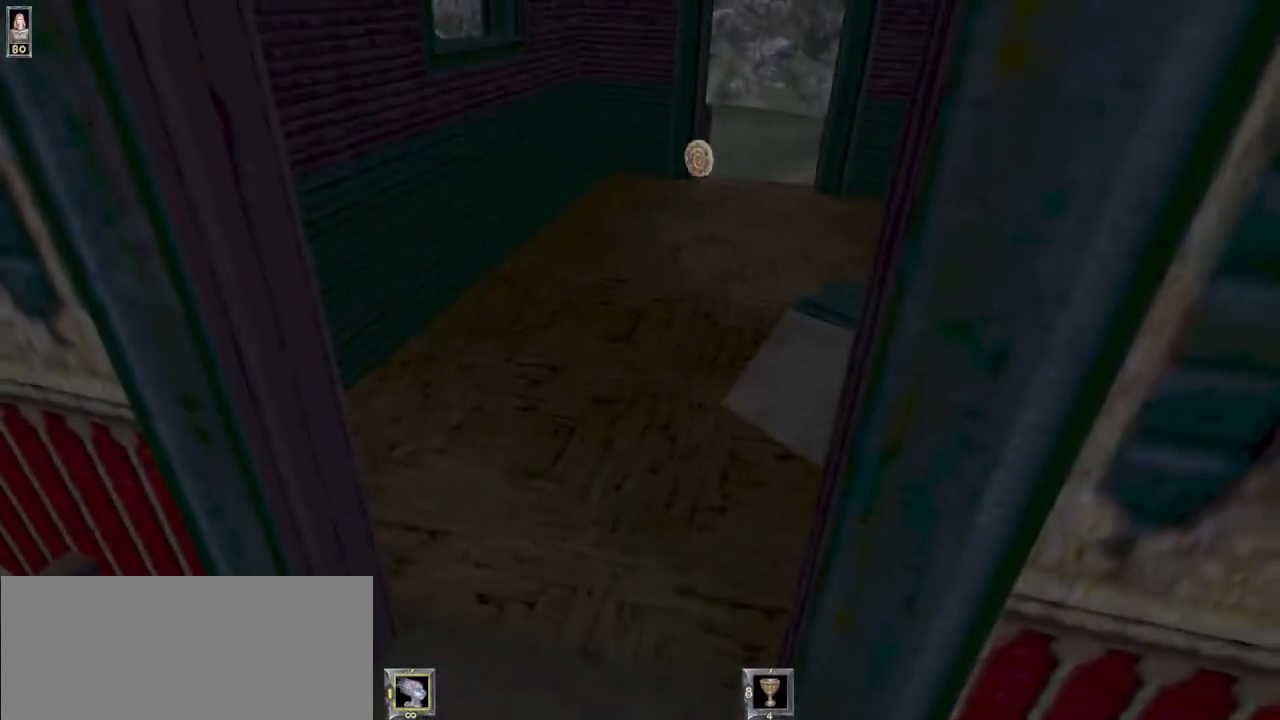
{"keys": ["w"], "mouse": [], "events": [[33, "r", "down"], [100, "r", "up"], [300, "w", "down"]]}
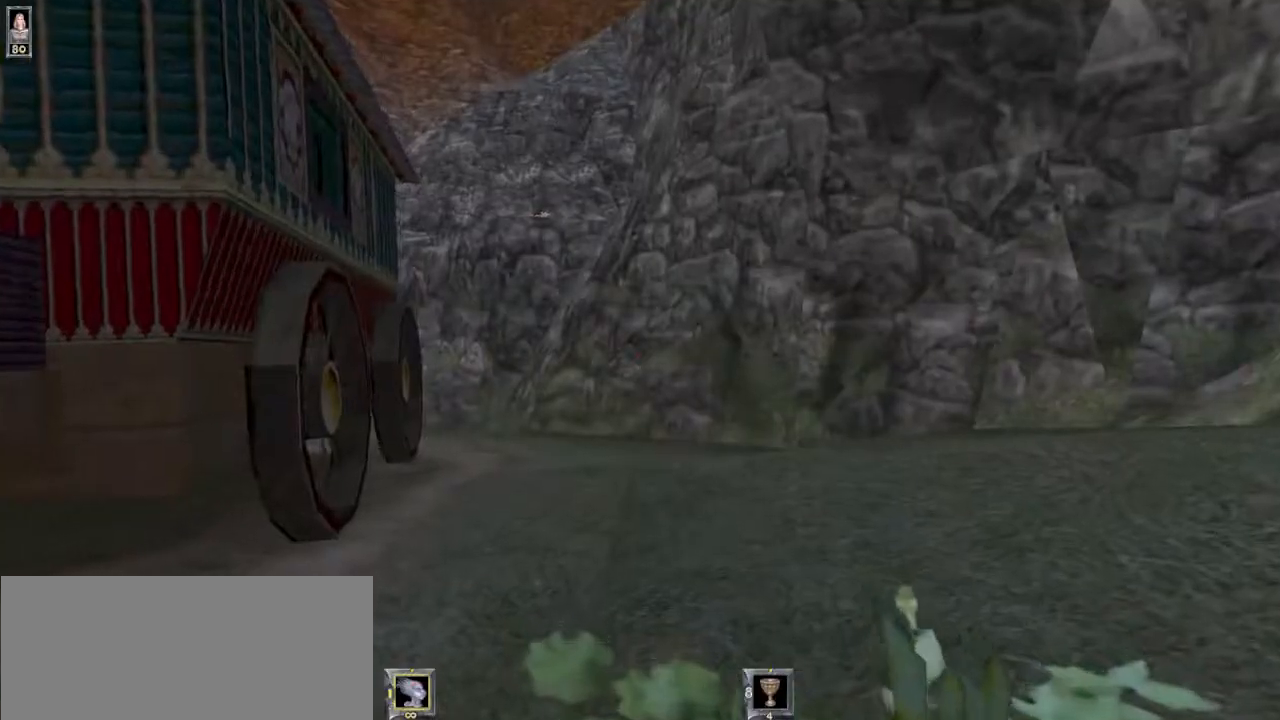
{"keys": ["w"], "mouse": [], "events": []}
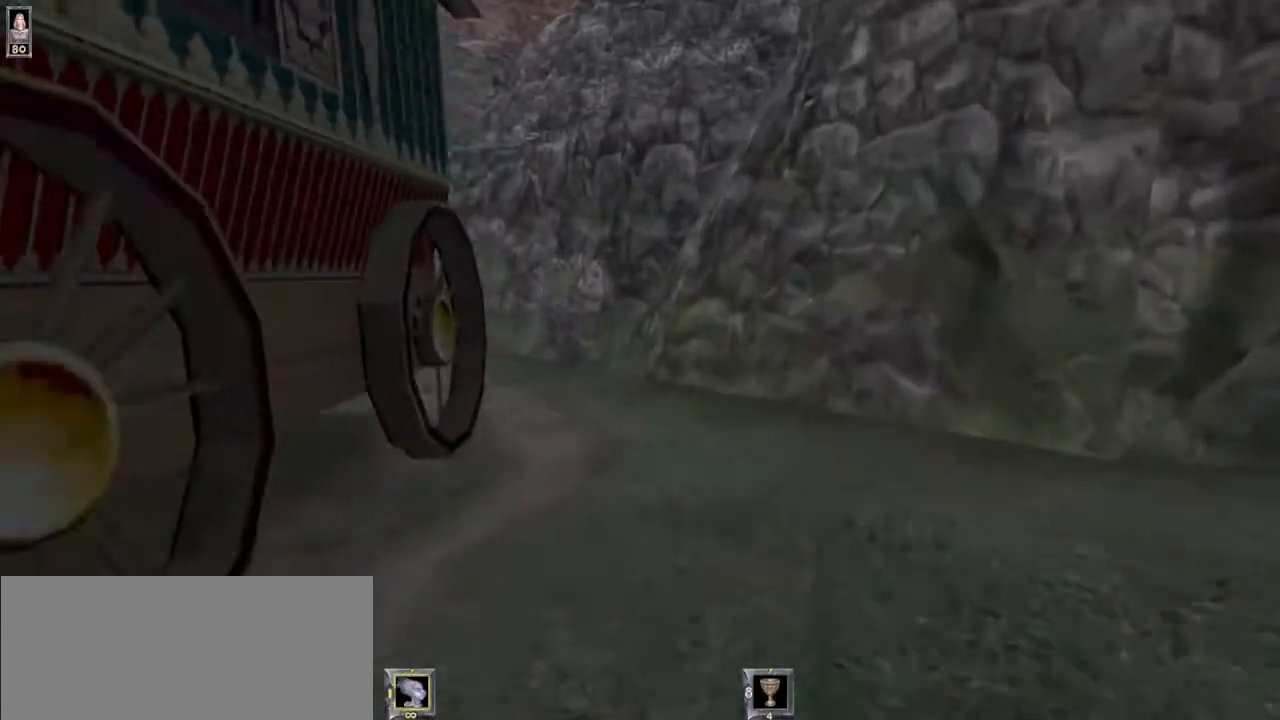
{"keys": ["w"], "mouse": [], "events": []}
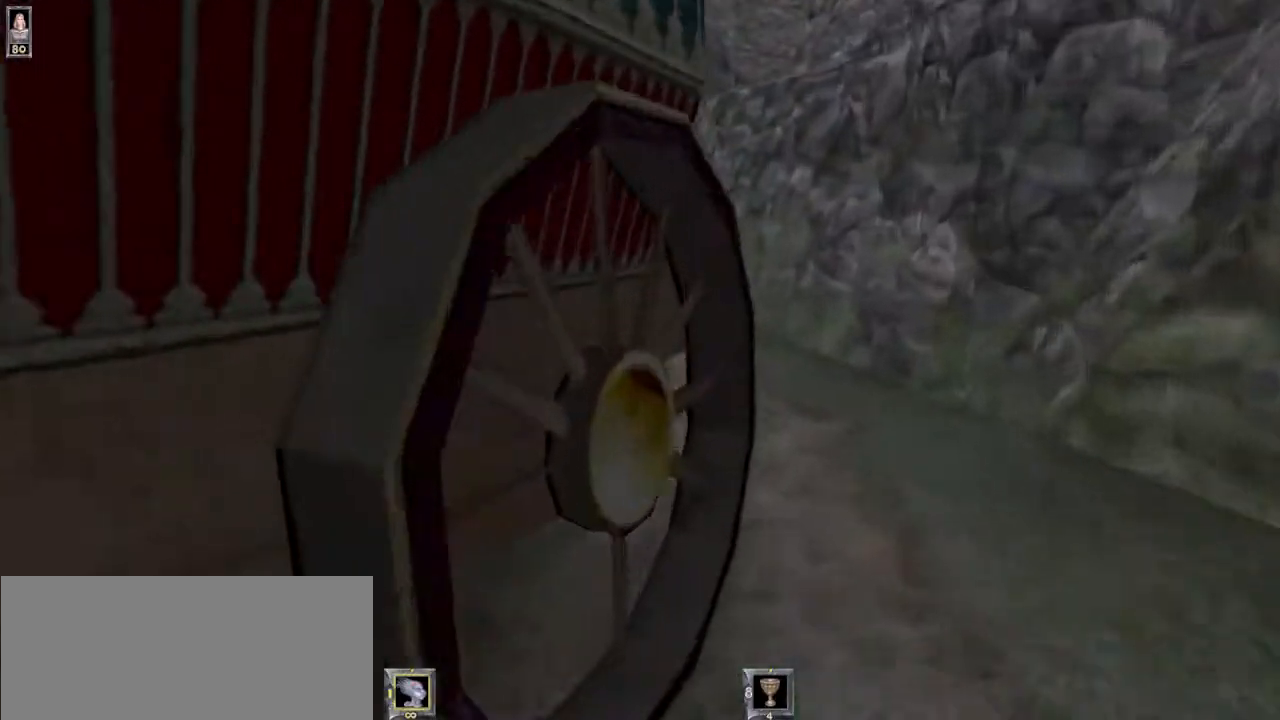
{"keys": ["w"], "mouse": [], "events": []}
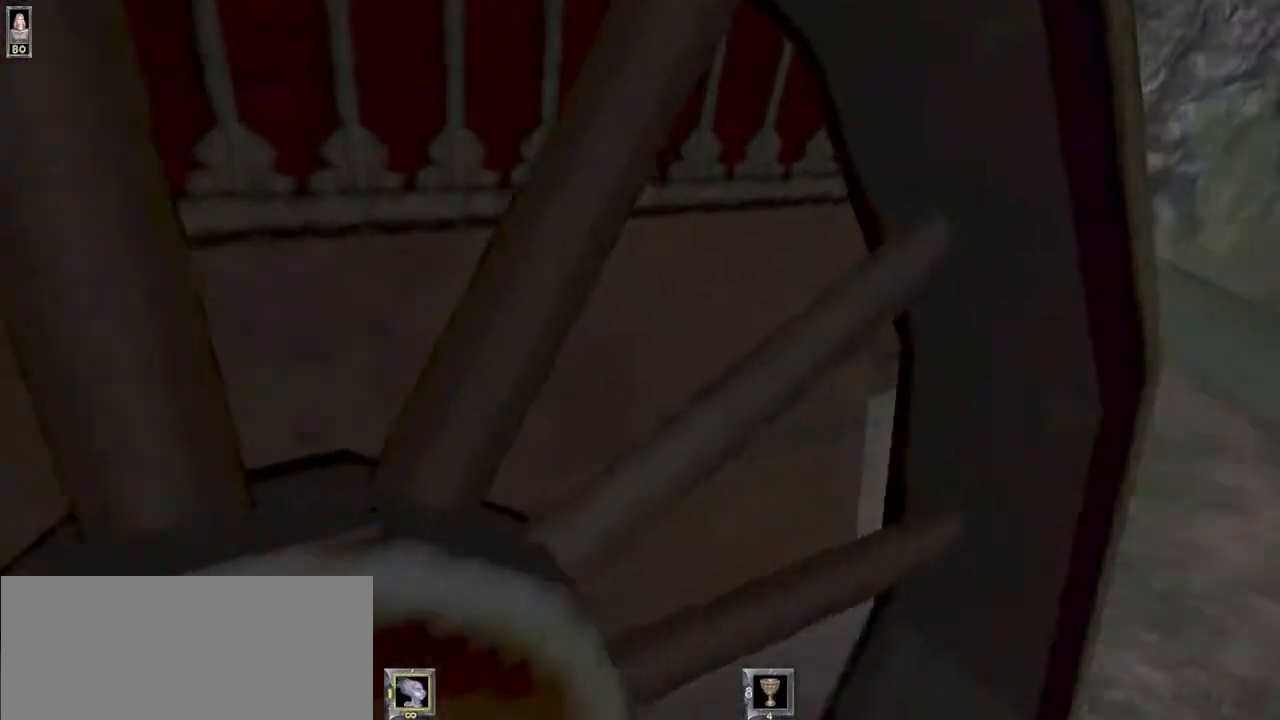
{"keys": ["w"], "mouse": [], "events": [[100, "w", "up"], [233, "r", "down"], [300, "r", "up"], [433, "w", "down"]]}
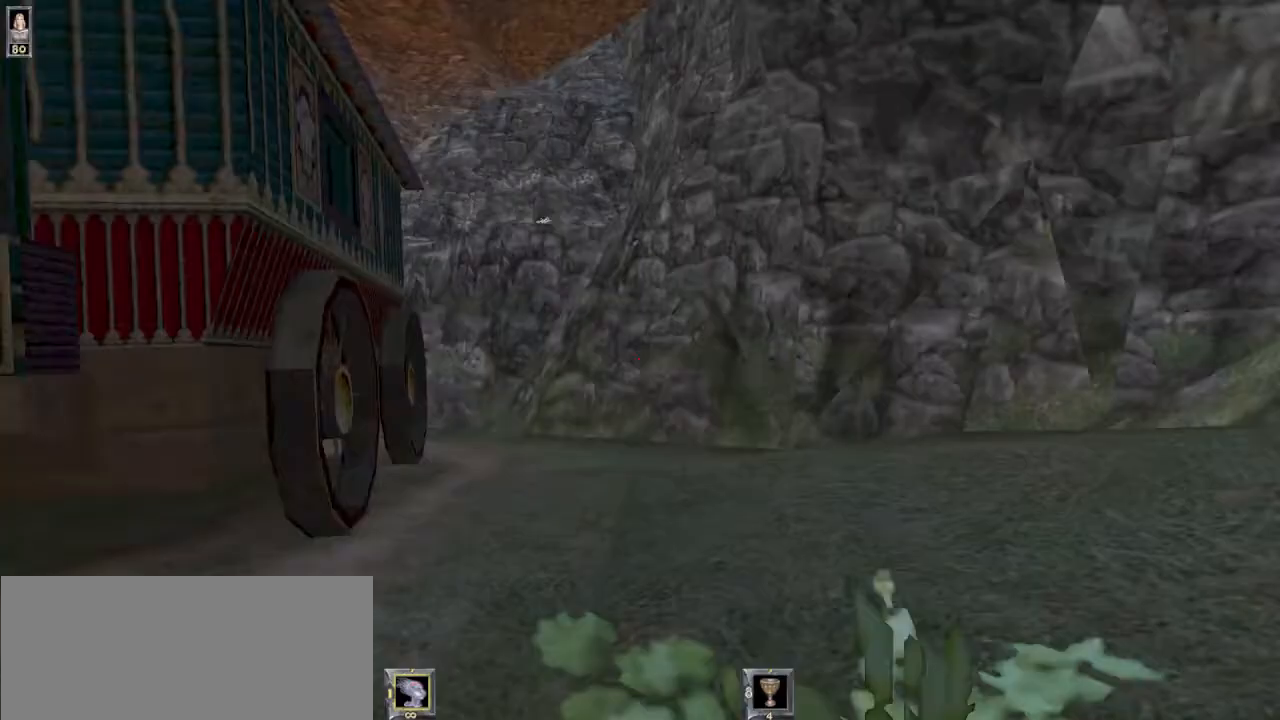
{"keys": ["w"], "mouse": [], "events": []}
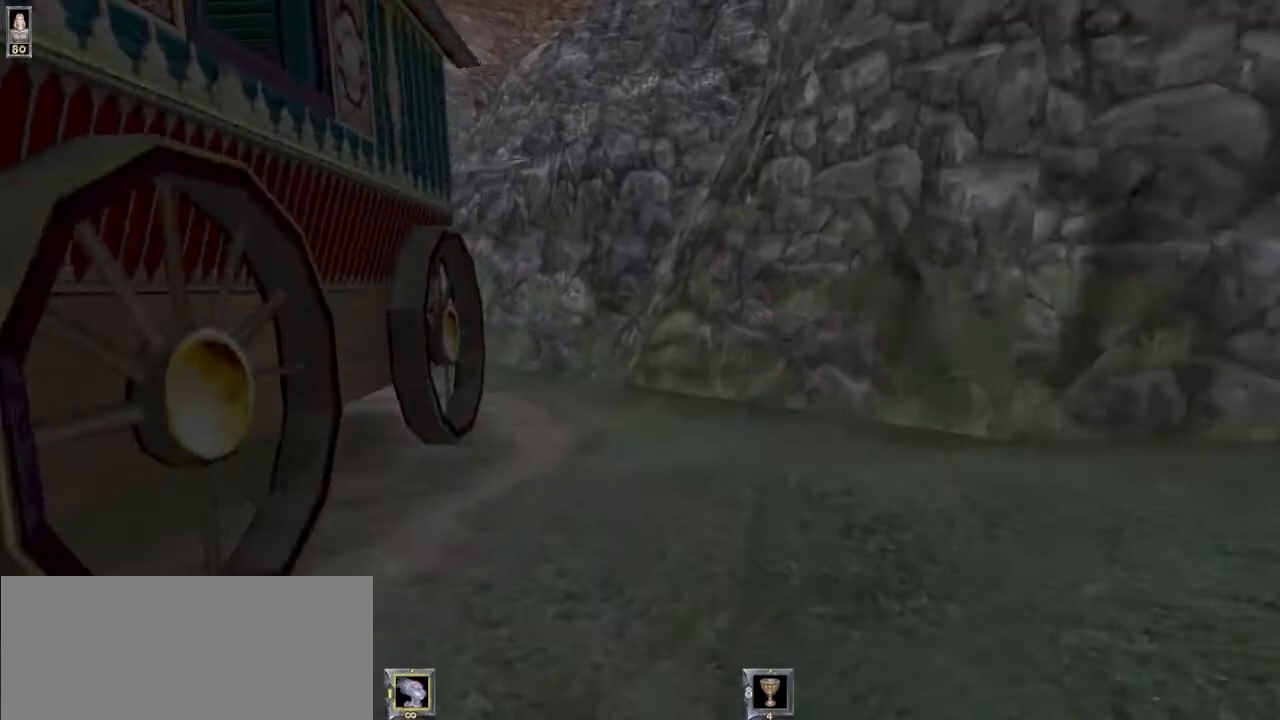
{"keys": ["w"], "mouse": [], "events": []}
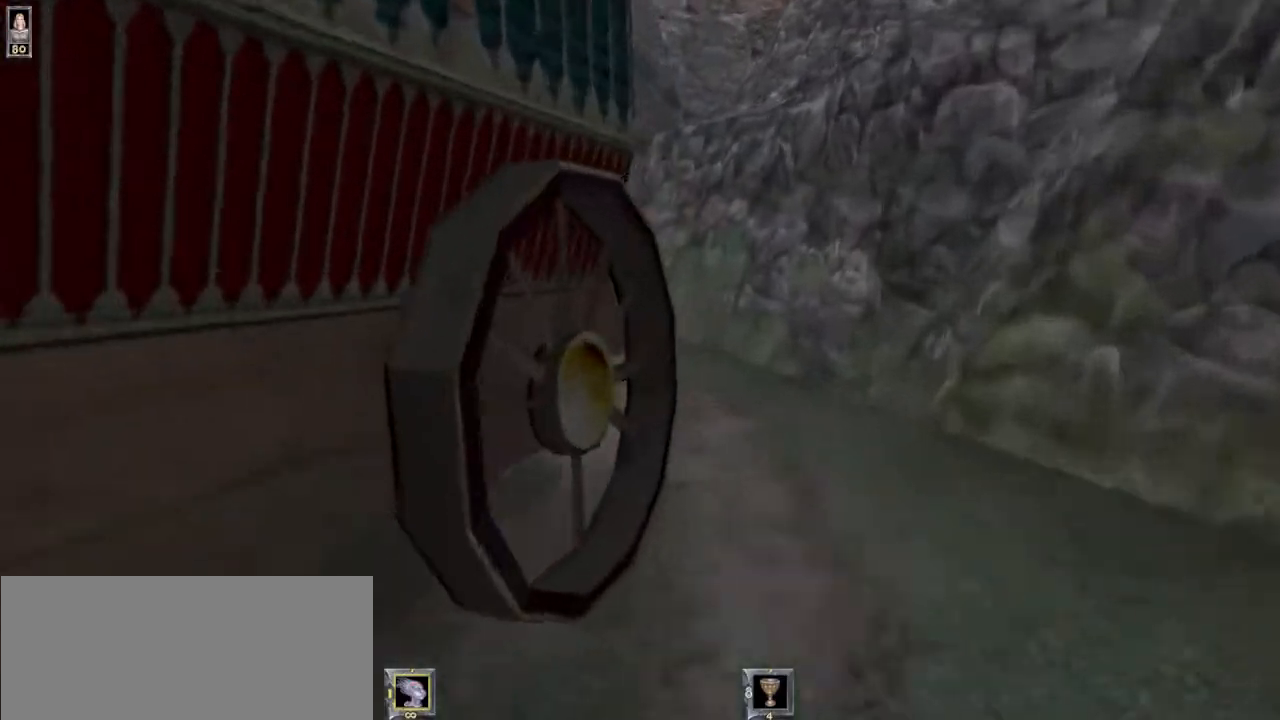
{"keys": ["space", "w"], "mouse": [], "events": [[367, "space", "down"]]}
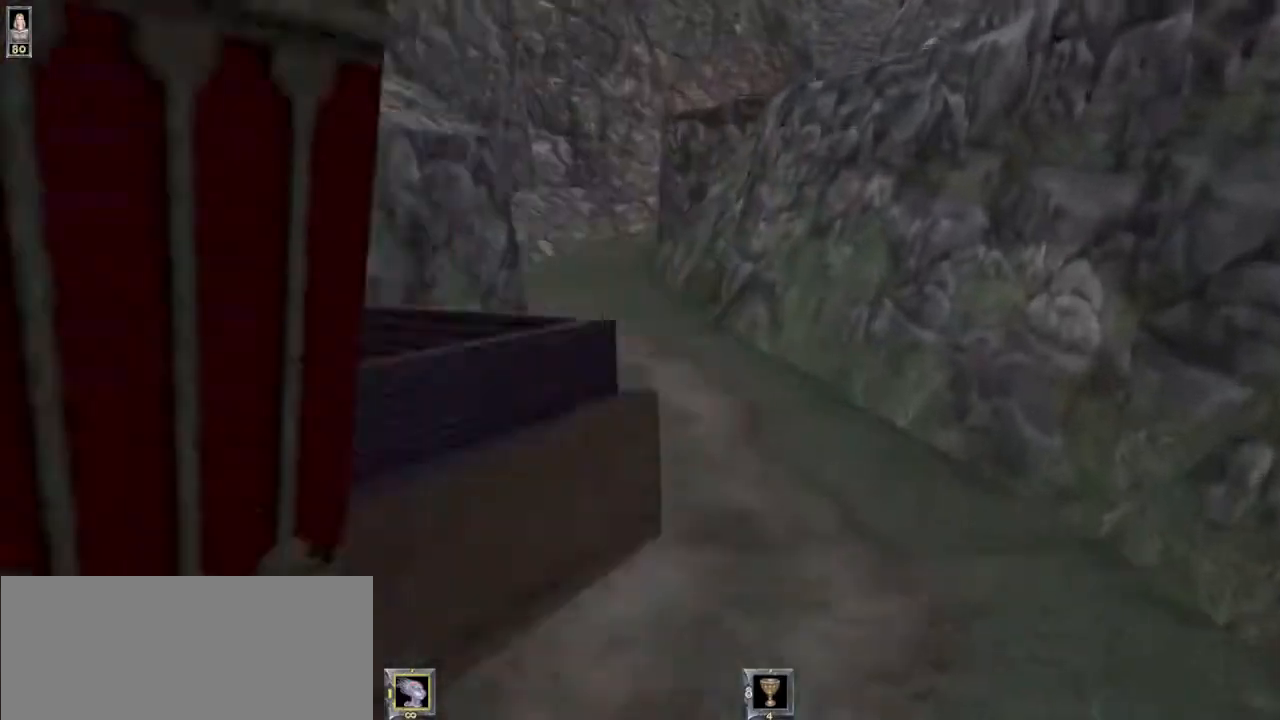
{"keys": ["w"], "mouse": [], "events": [[33, "space", "up"], [233, "a", "down"], [433, "a", "up"]]}
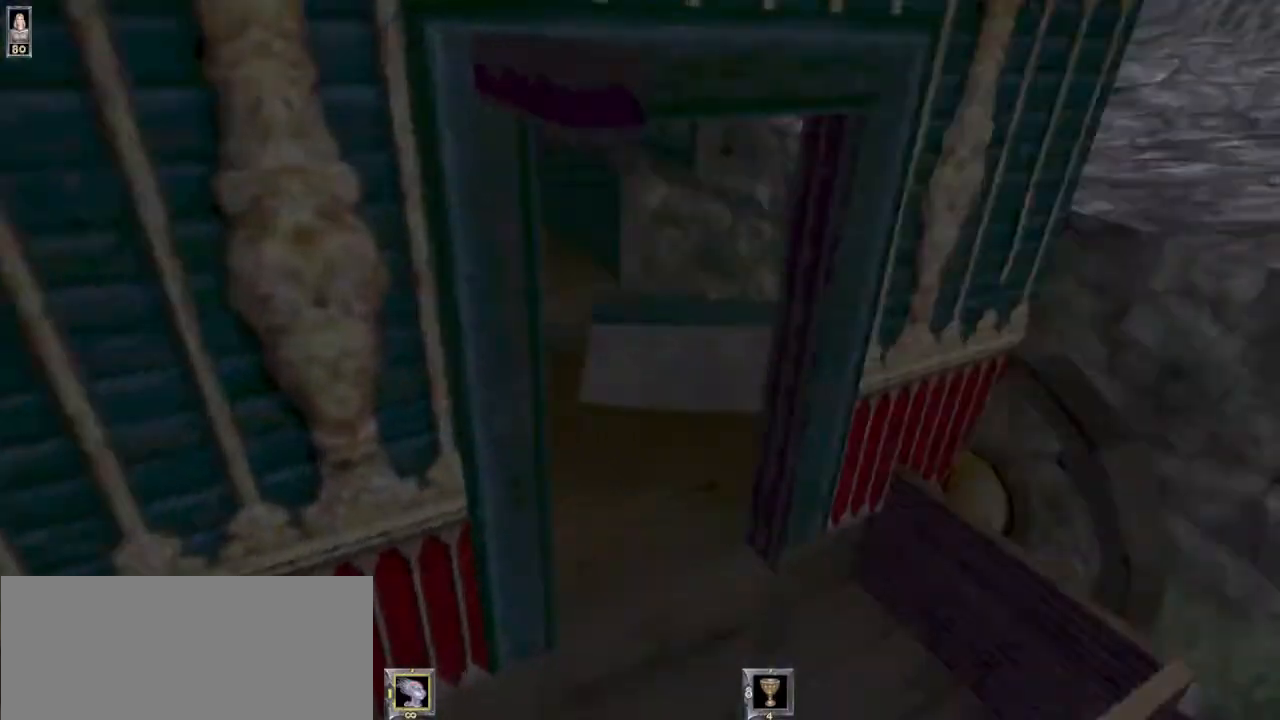
{"keys": ["r"], "mouse": [], "events": [[67, "w", "up"], [233, "a", "down"], [333, "a", "up"], [500, "r", "down"]]}
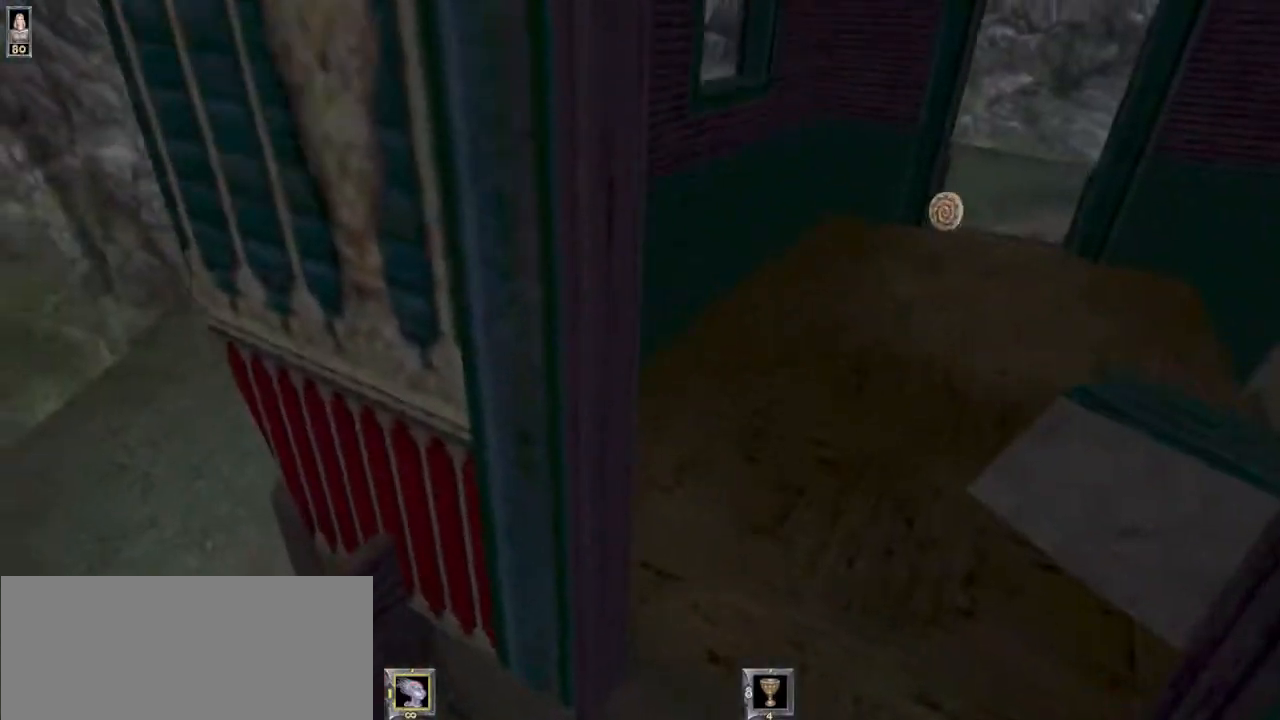
{"keys": ["w"], "mouse": [], "events": [[67, "r", "up"], [400, "w", "down"]]}
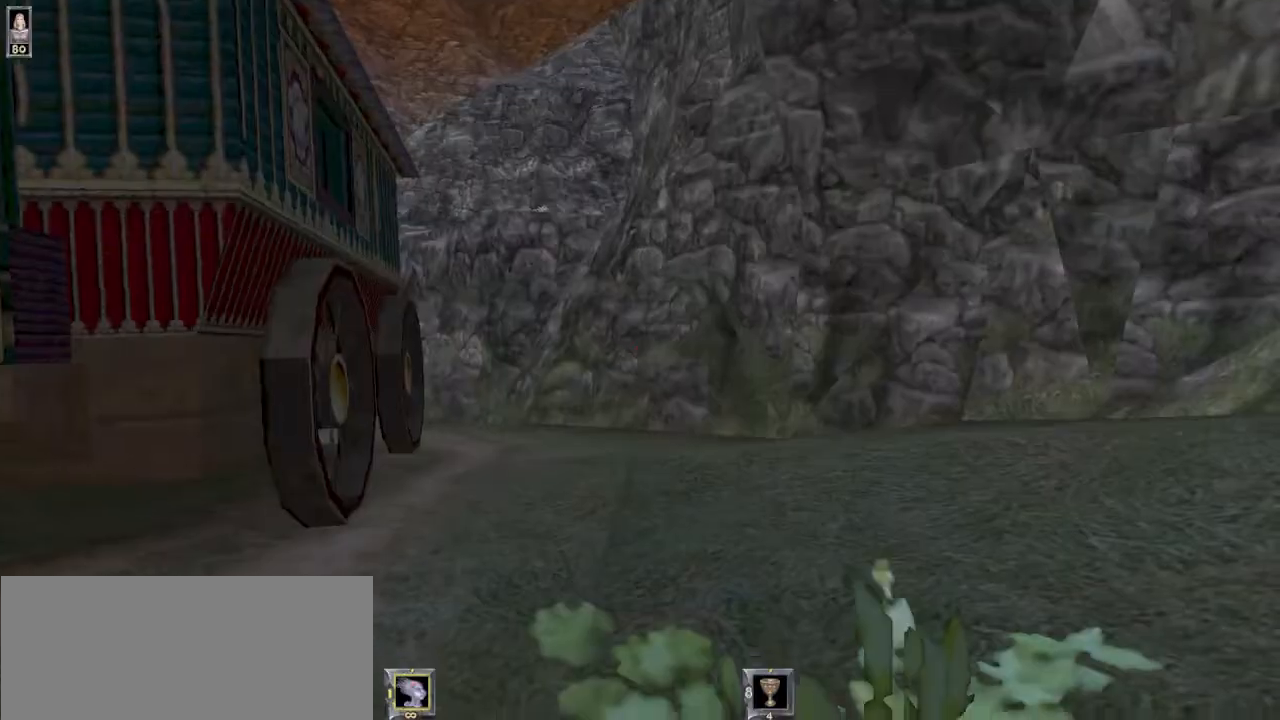
{"keys": ["w"], "mouse": [], "events": [[267, "a", "down"], [333, "a", "up"]]}
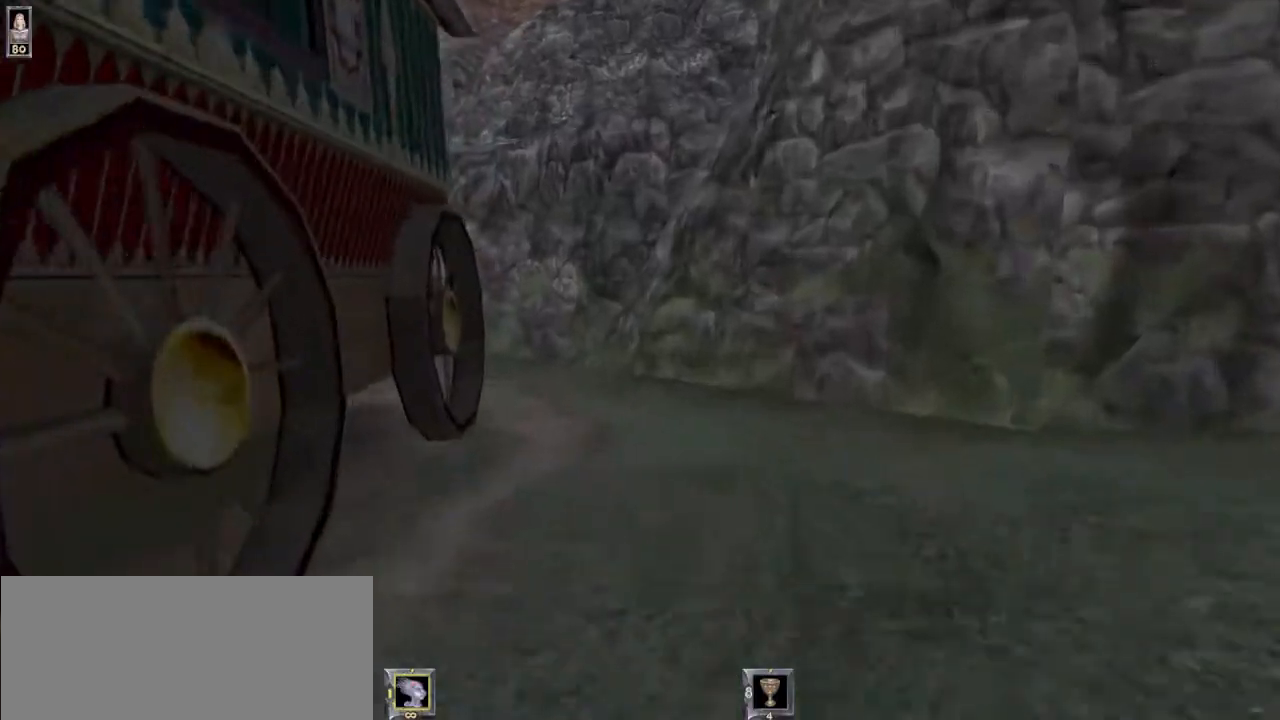
{"keys": ["w"], "mouse": [], "events": []}
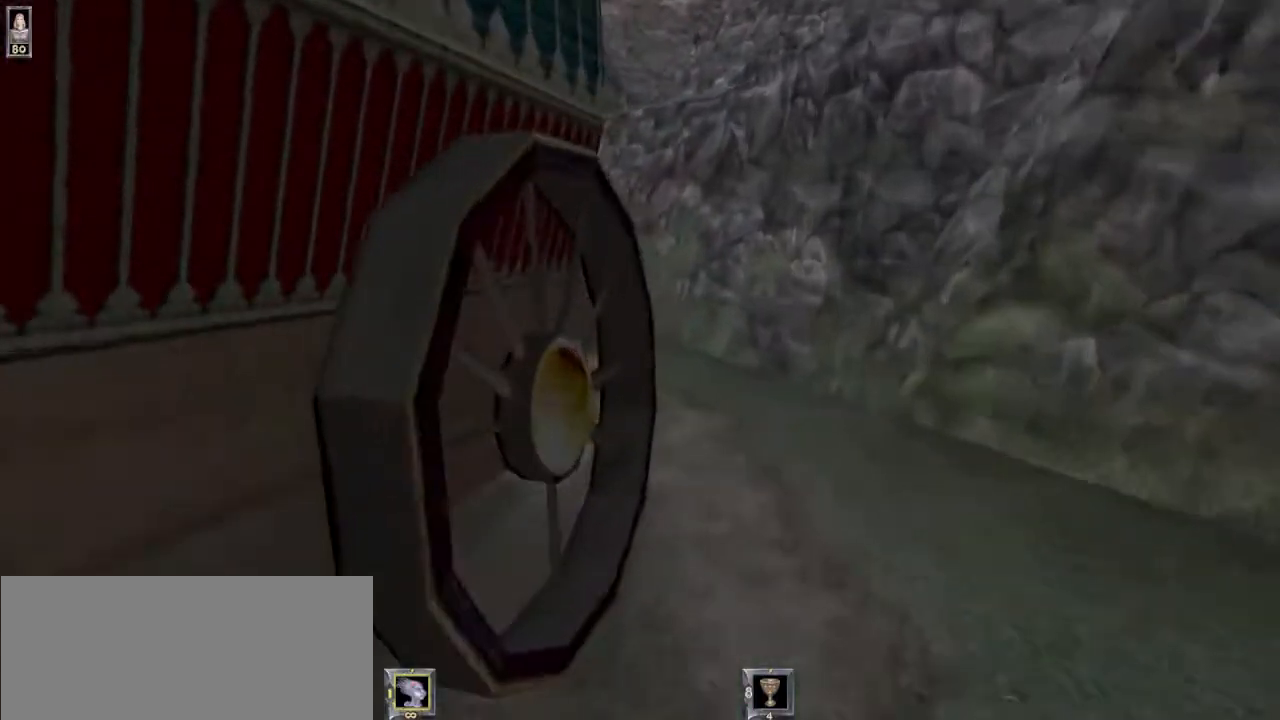
{"keys": ["w"], "mouse": [], "events": [[233, "space", "down"], [400, "space", "up"]]}
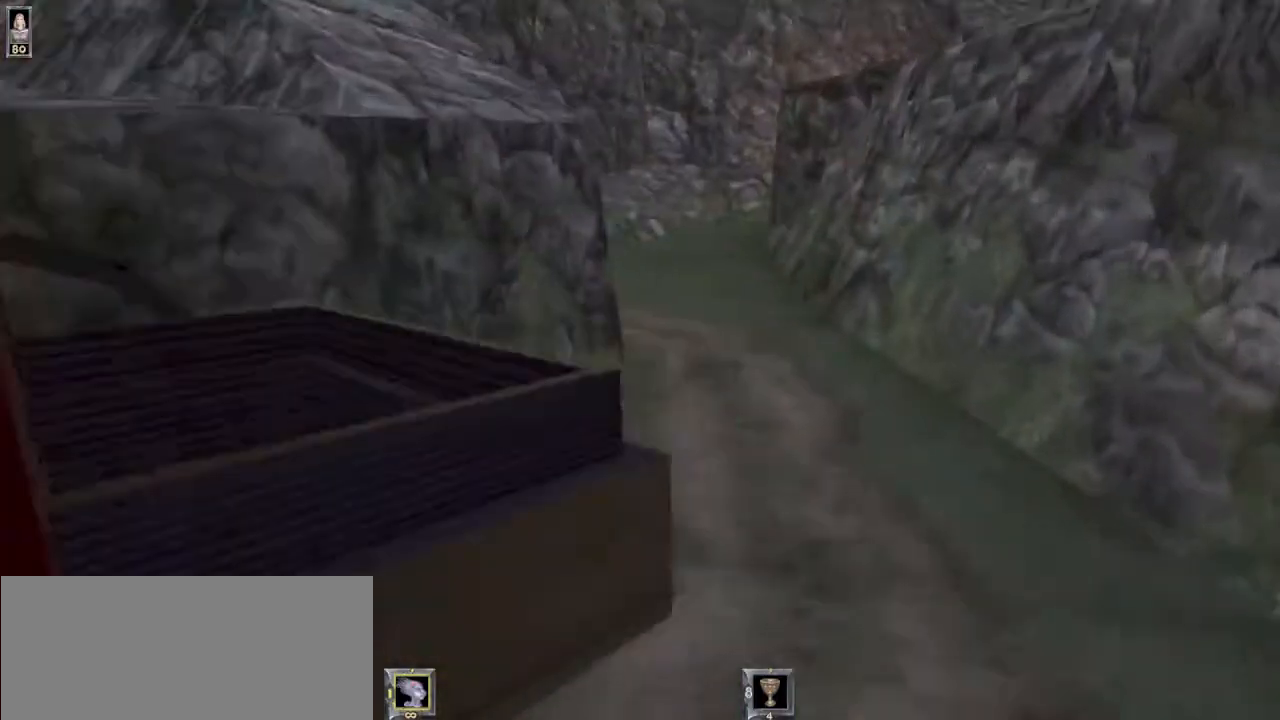
{"keys": [], "mouse": [], "events": [[233, "w", "up"], [333, "r", "down"], [400, "r", "up"]]}
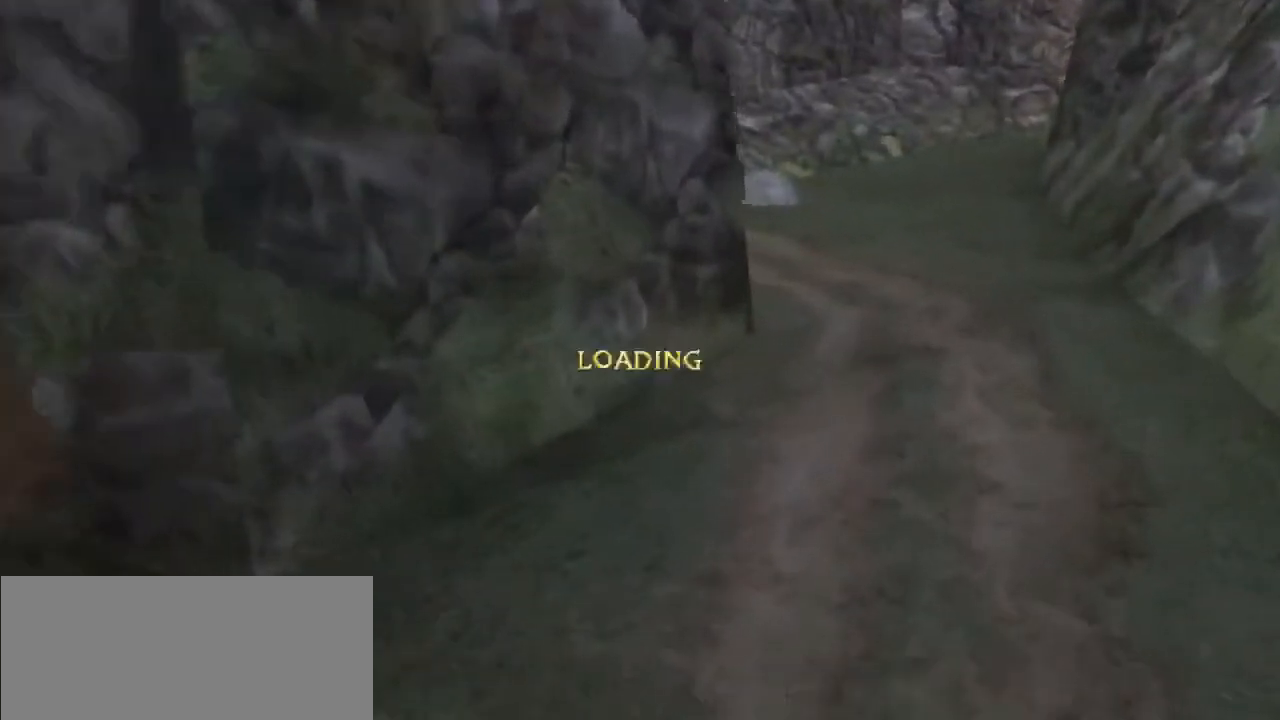
{"keys": ["w"], "mouse": [], "events": [[67, "w", "down"]]}
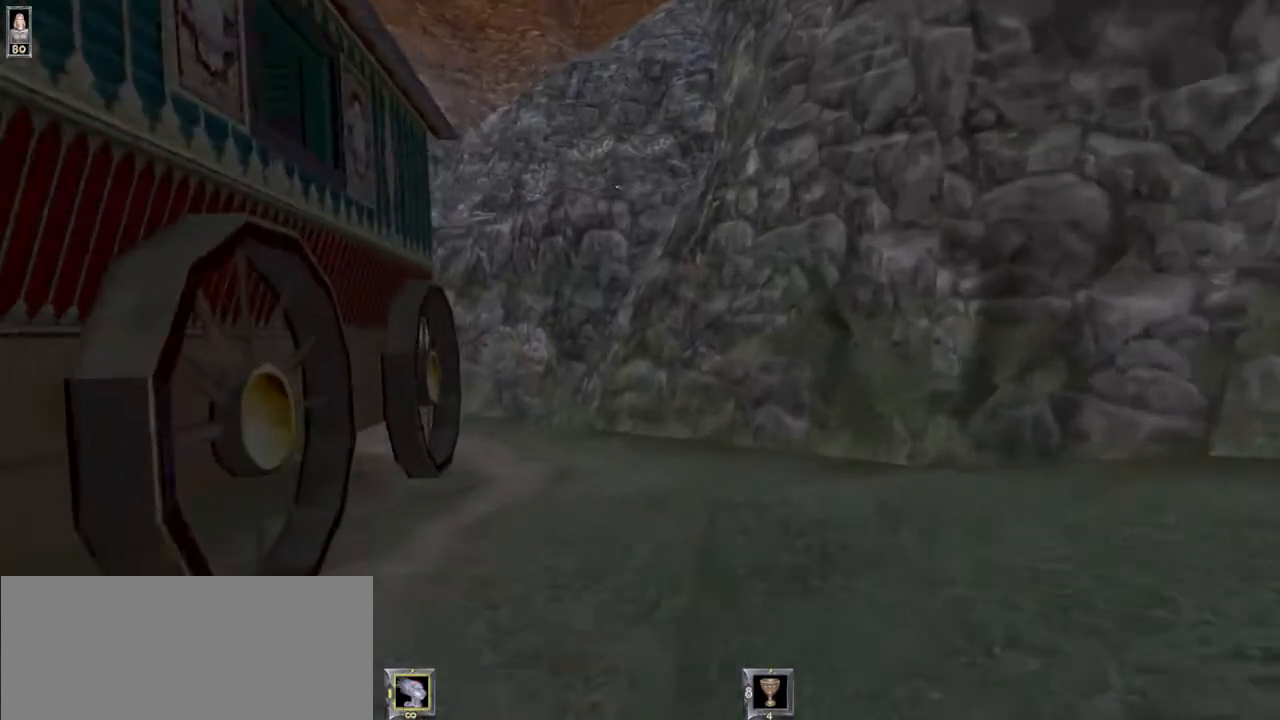
{"keys": ["w"], "mouse": [], "events": []}
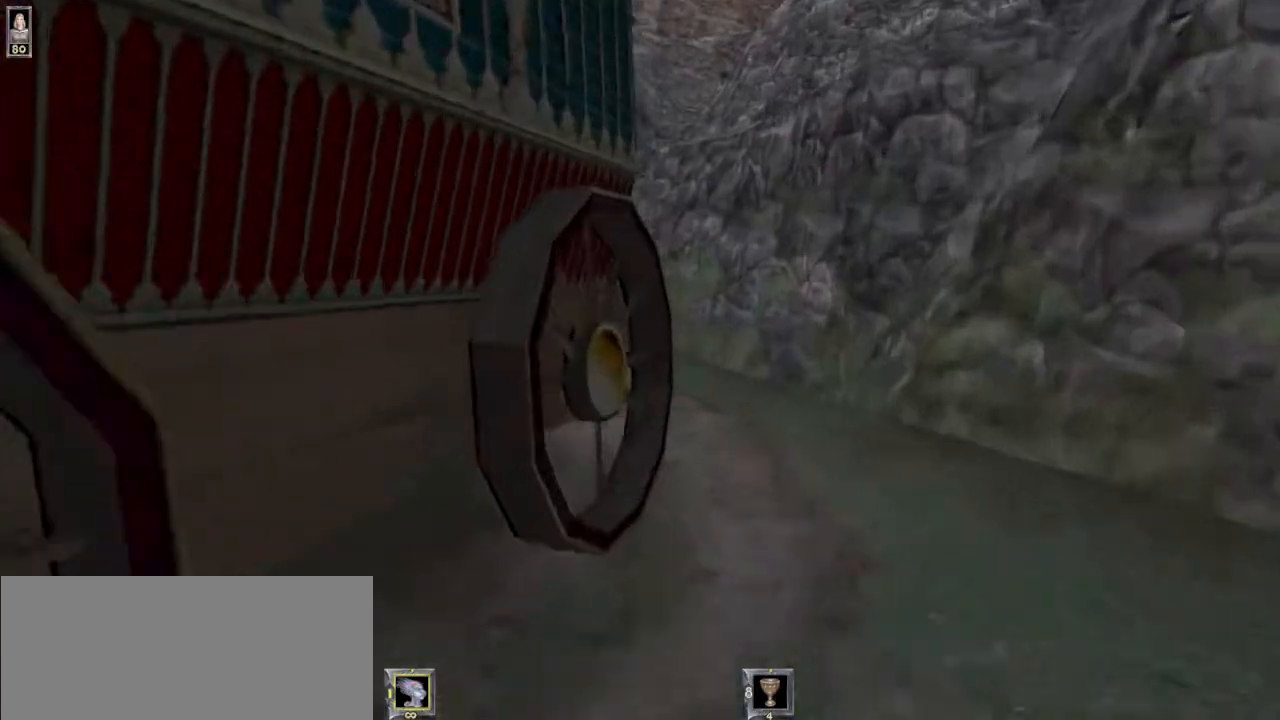
{"keys": ["space", "w"], "mouse": [], "events": [[400, "space", "down"]]}
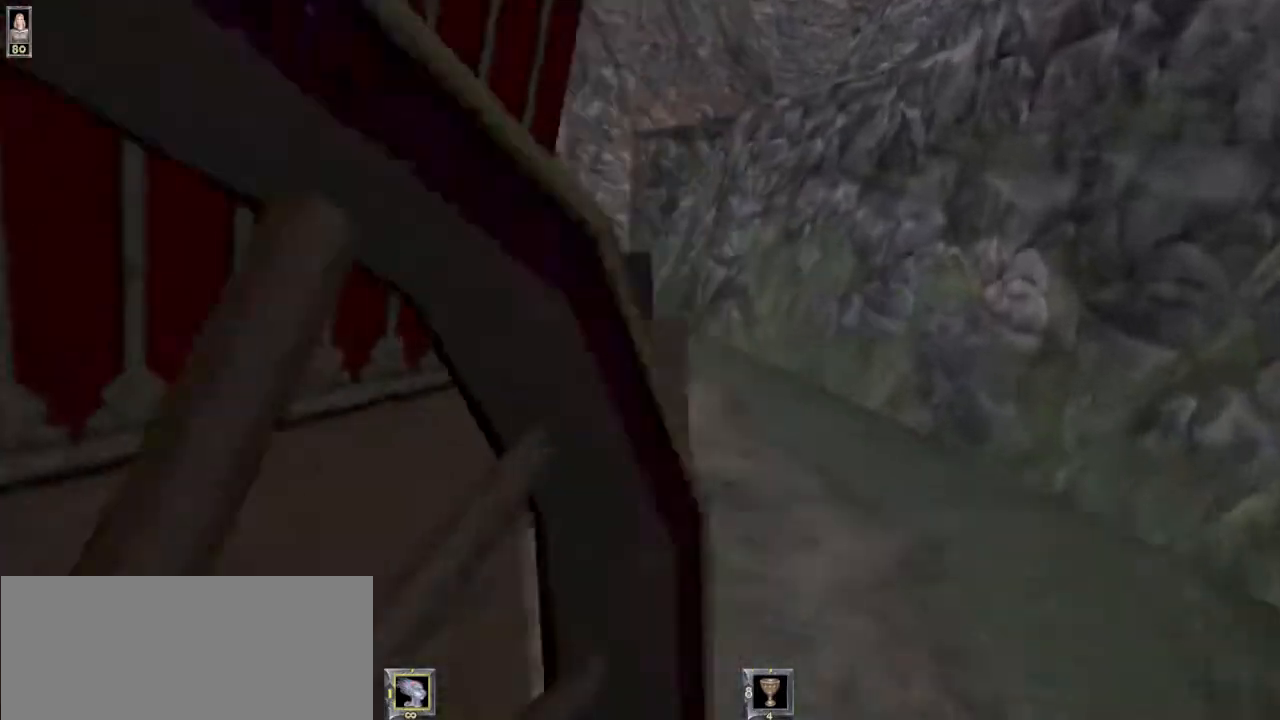
{"keys": ["w"], "mouse": [], "events": [[100, "space", "up"]]}
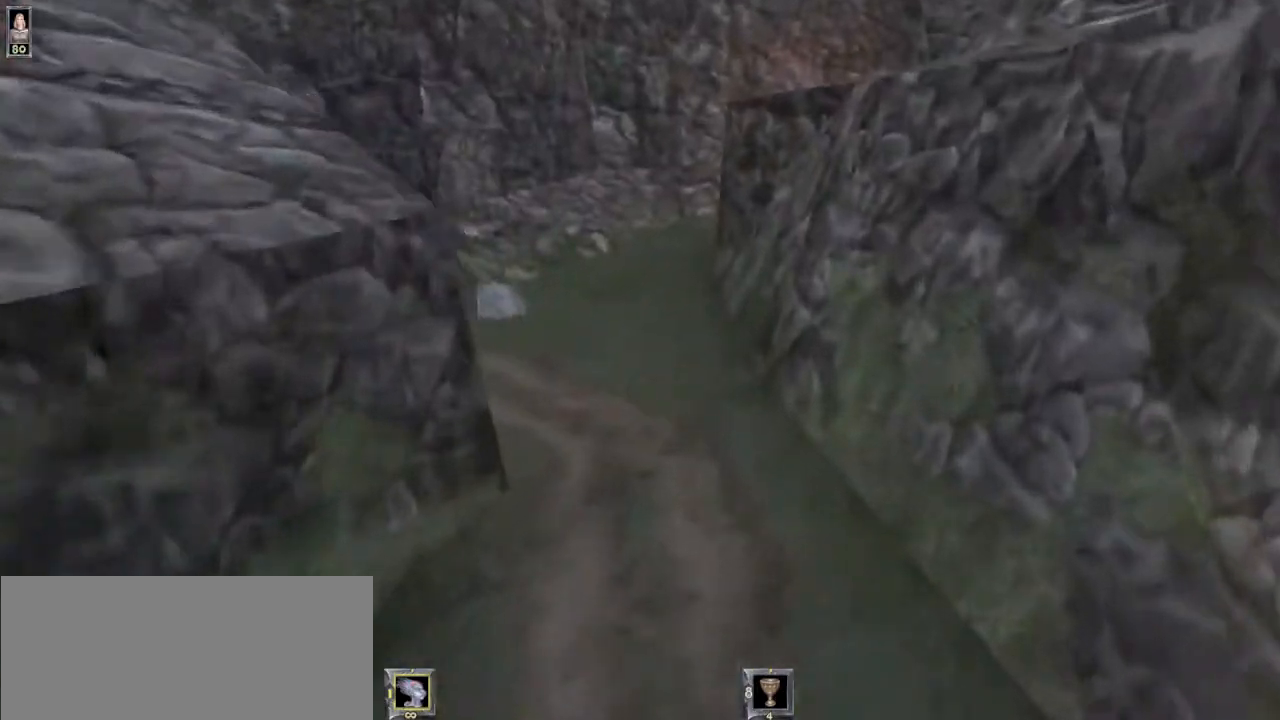
{"keys": ["w"], "mouse": [], "events": []}
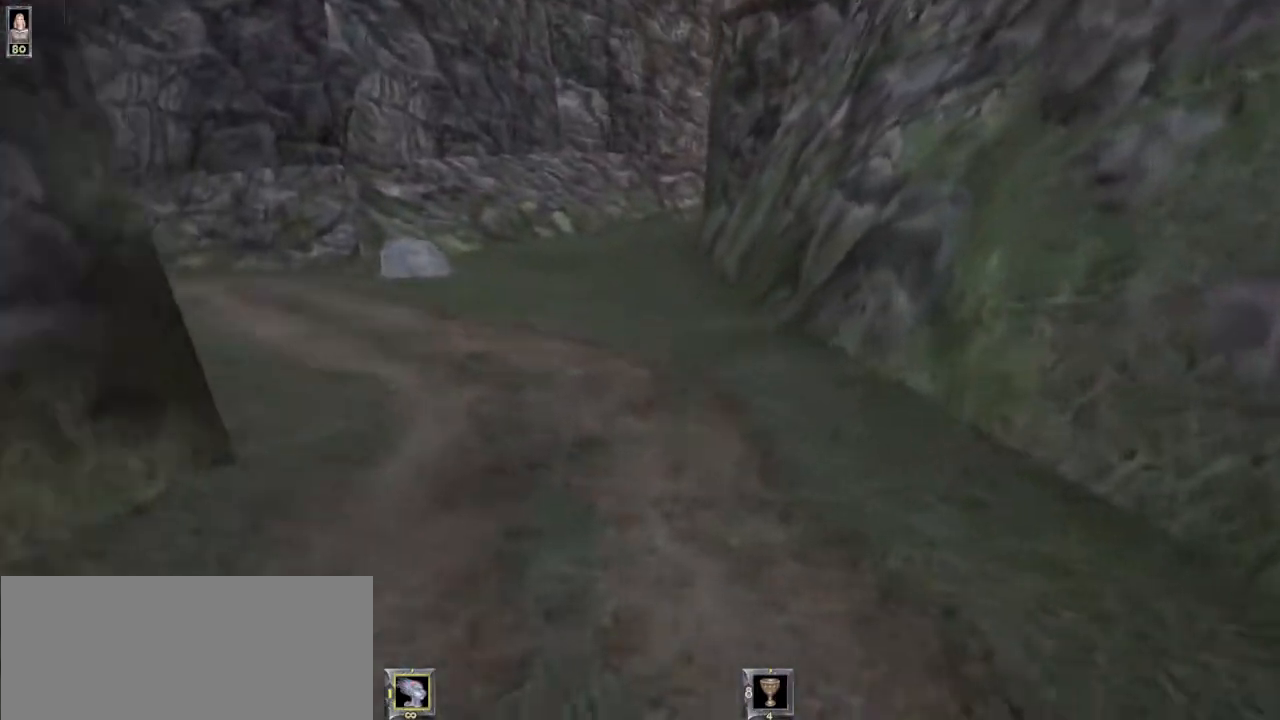
{"keys": ["w"], "mouse": [], "events": []}
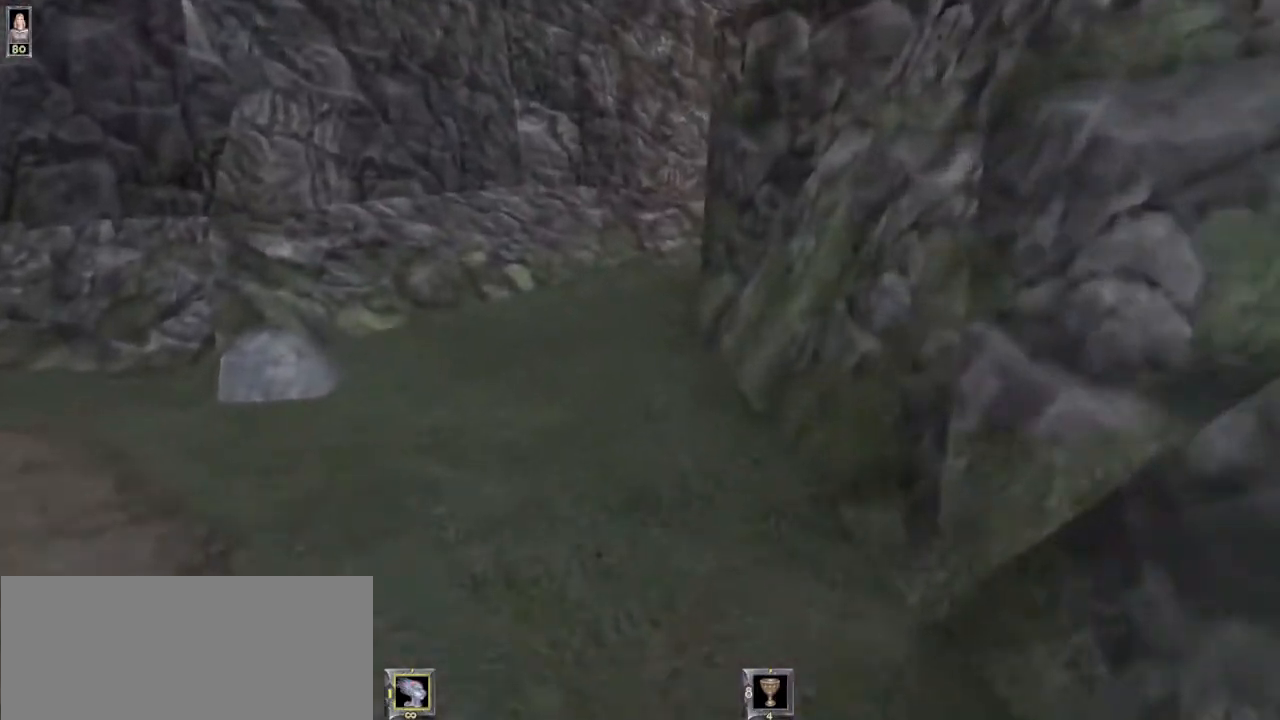
{"keys": ["w"], "mouse": [], "events": []}
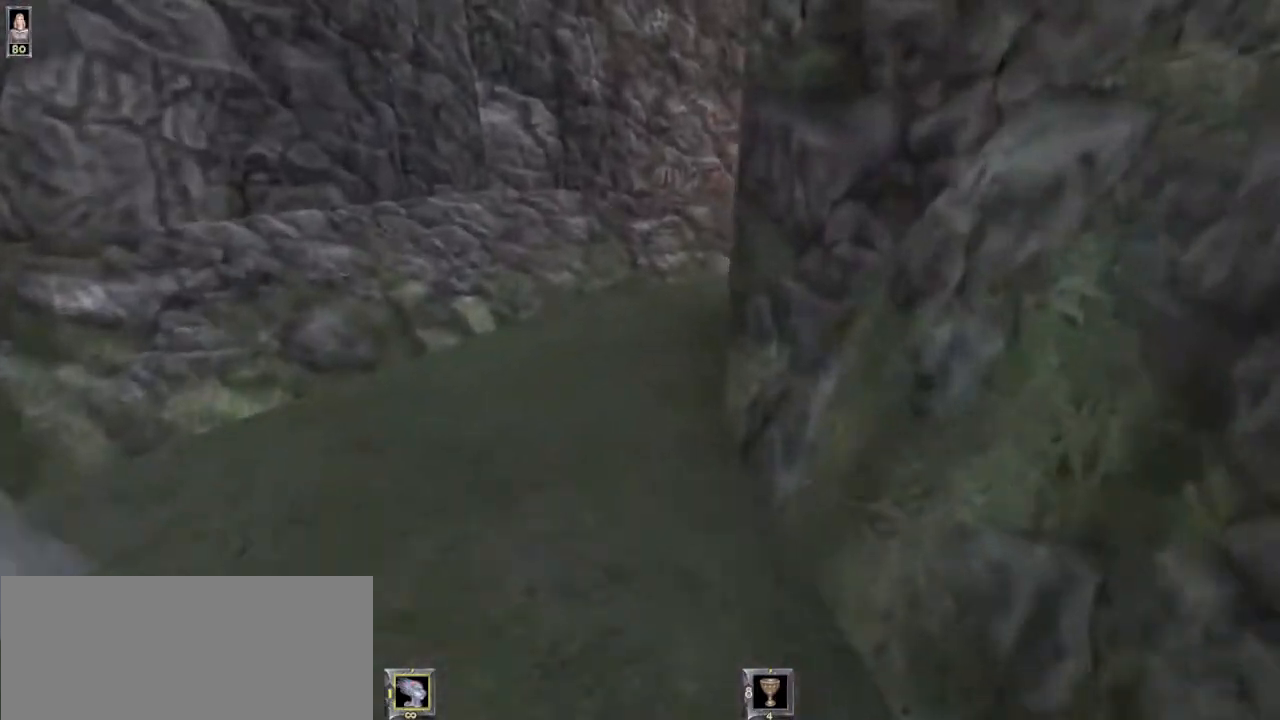
{"keys": ["w"], "mouse": [], "events": []}